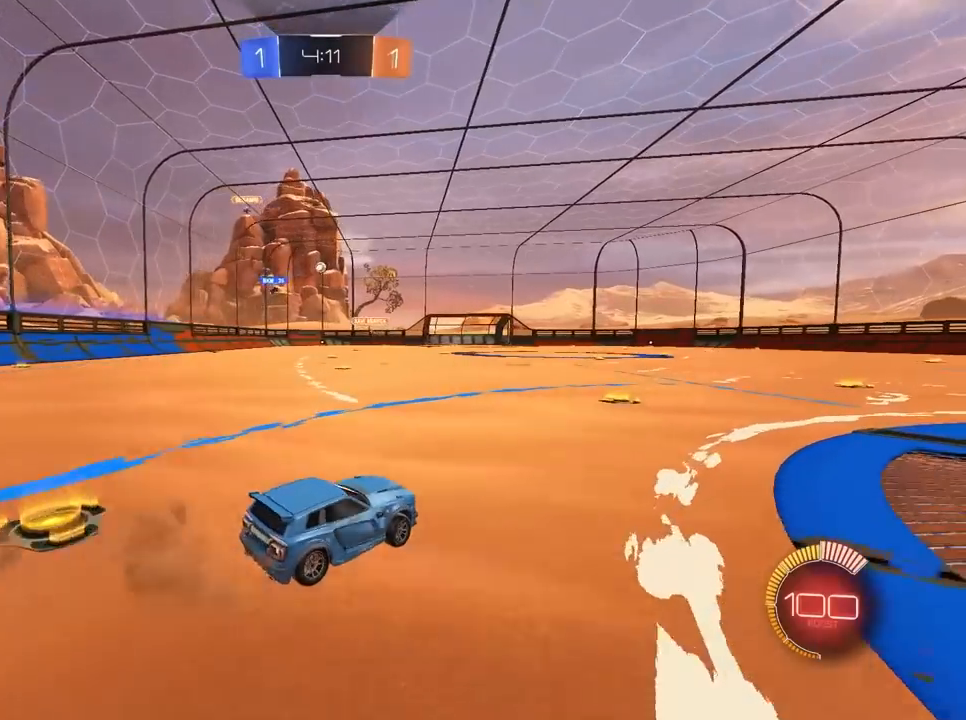
Gameplay with keyboard and mouse; each line is a JSON object with the keys and mouse buttons held at the frame after it. "events" lists presses ("down") and releases ("up") of "1", "2", "3", "4", "5", "a", "alt", "c", "caps_lock", "ctrl", "d", "e", "f", "g", "q", "r", "s", "shift", "space", "t", "tab", "v", "w", "x", "z", "mouse_left", "mouse_wheel" and "mouse_right" between this image and that frame as [ms after this image, input, new state], when the widget could be followed in between. "mouse_left", "mouse_wheel", "mouse_right" = the "left", "wheel", "right" buttons of the "mouse" list. No other keys are recorded. "wheel" means that the mouse wheel is clicked or scrolled. "mouse_move" is the direction in which the mouse moves at that frame (one of eight, or "still"), when it could be read.
{"keys": ["w"], "mouse": [], "mouse_move": "still", "events": [[450, "a", "up"]]}
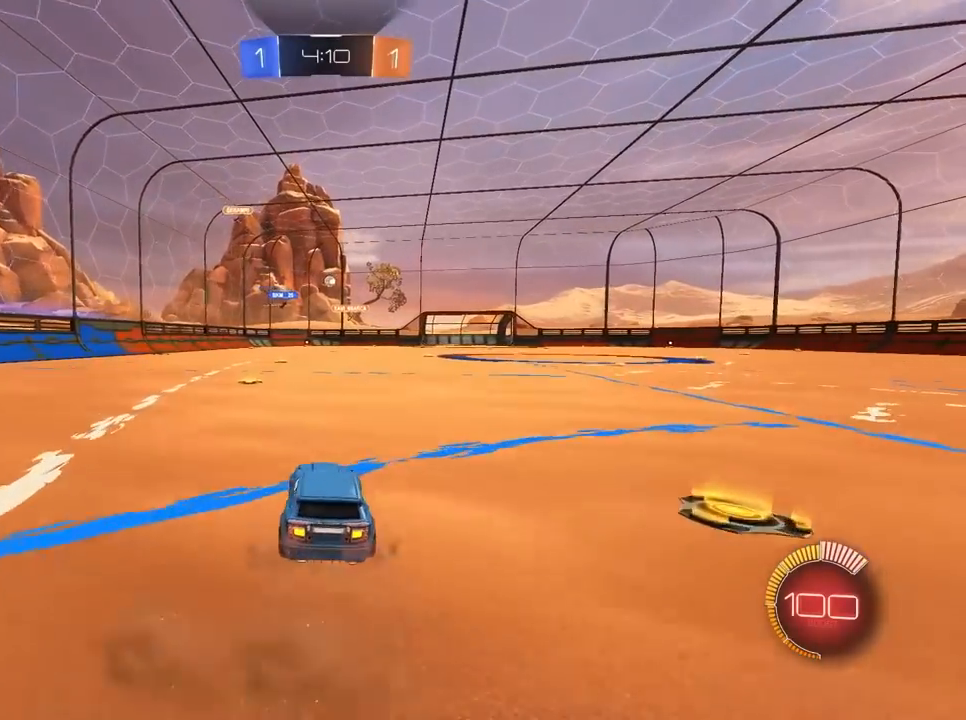
{"keys": ["w"], "mouse": [], "mouse_move": "still", "events": []}
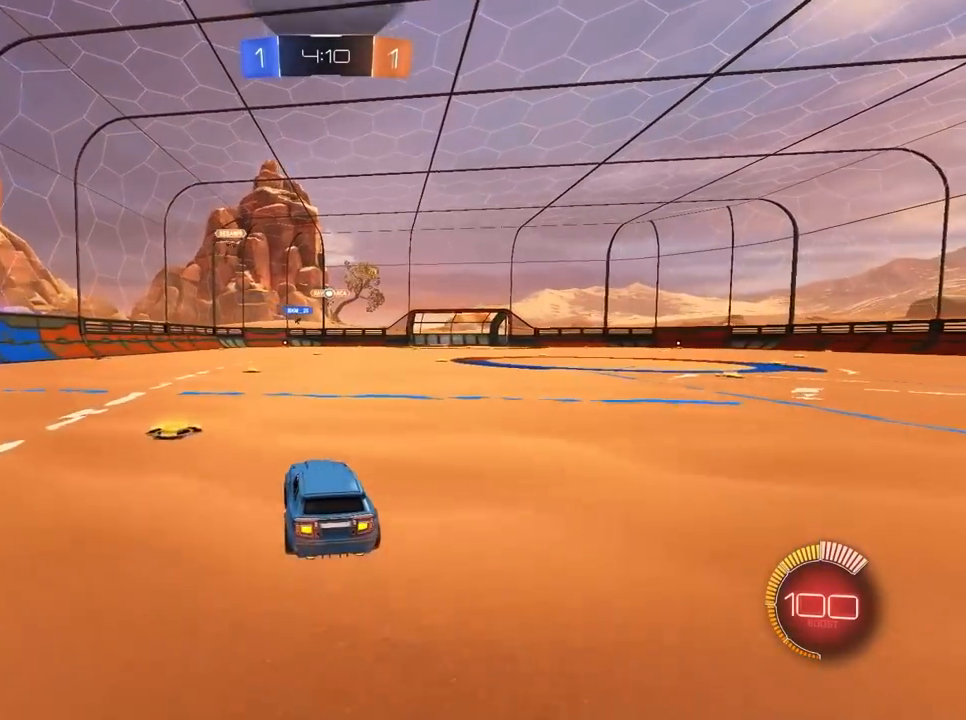
{"keys": ["a", "w"], "mouse": [], "mouse_move": "still", "events": [[17, "d", "down"], [150, "d", "up"], [300, "a", "down"]]}
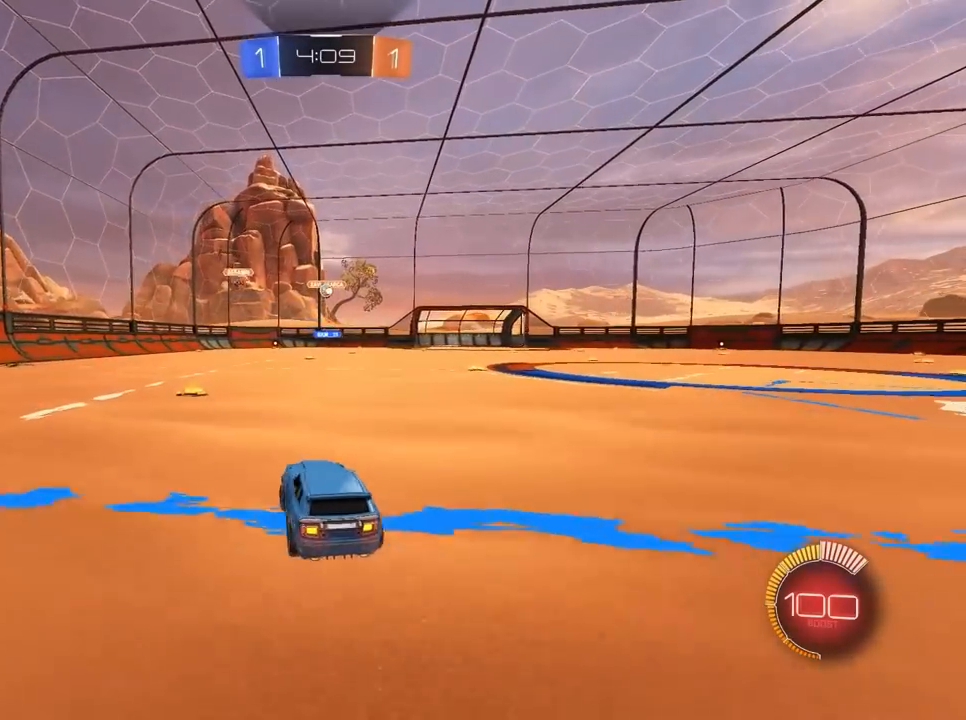
{"keys": ["d", "w"], "mouse": [], "mouse_move": "still", "events": [[317, "a", "up"], [367, "d", "down"]]}
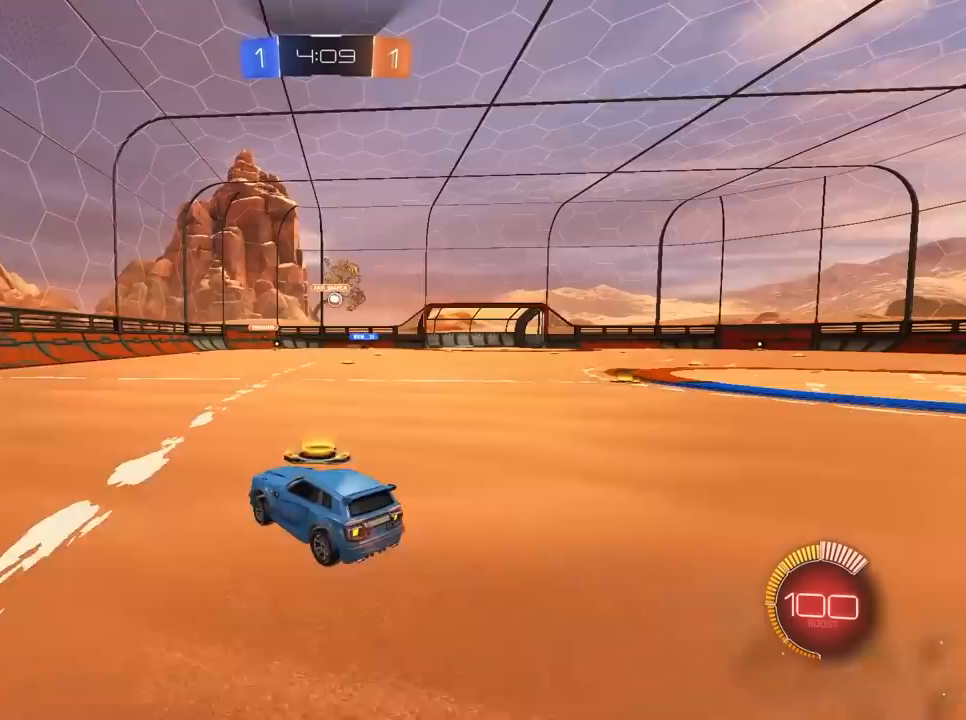
{"keys": ["d"], "mouse": [], "mouse_move": "still", "events": [[183, "mouse_left", "down"], [233, "d", "up"], [333, "d", "down"], [333, "mouse_left", "up"], [383, "w", "up"]]}
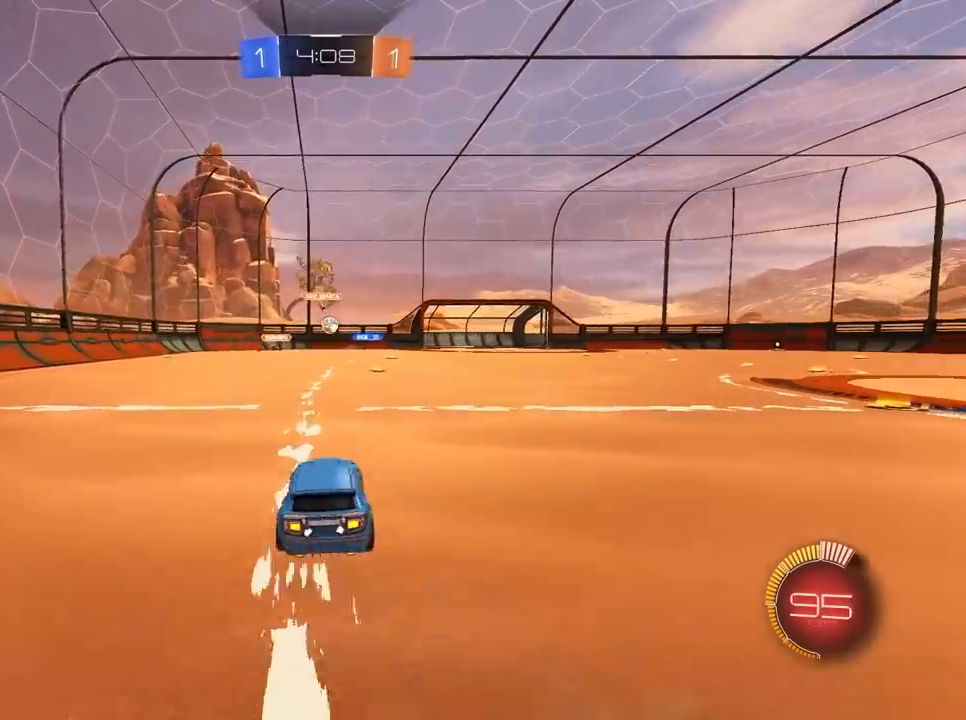
{"keys": ["d"], "mouse": [], "mouse_move": "still", "events": [[67, "d", "up"], [67, "w", "down"], [83, "d", "down"], [500, "w", "up"]]}
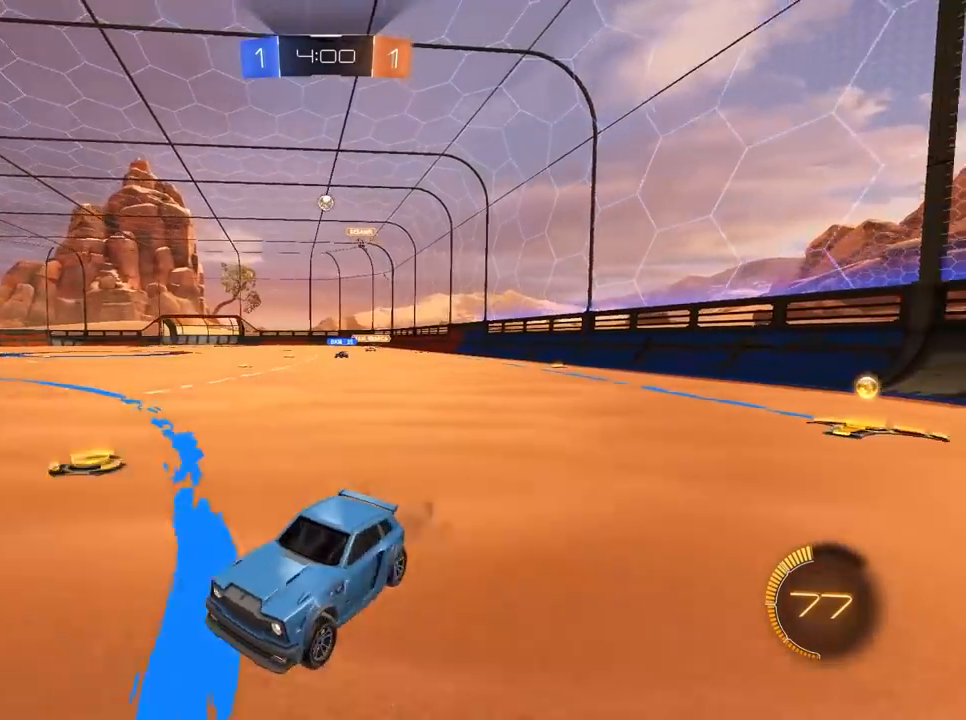
{"keys": ["d"], "mouse": [], "mouse_move": "still", "events": []}
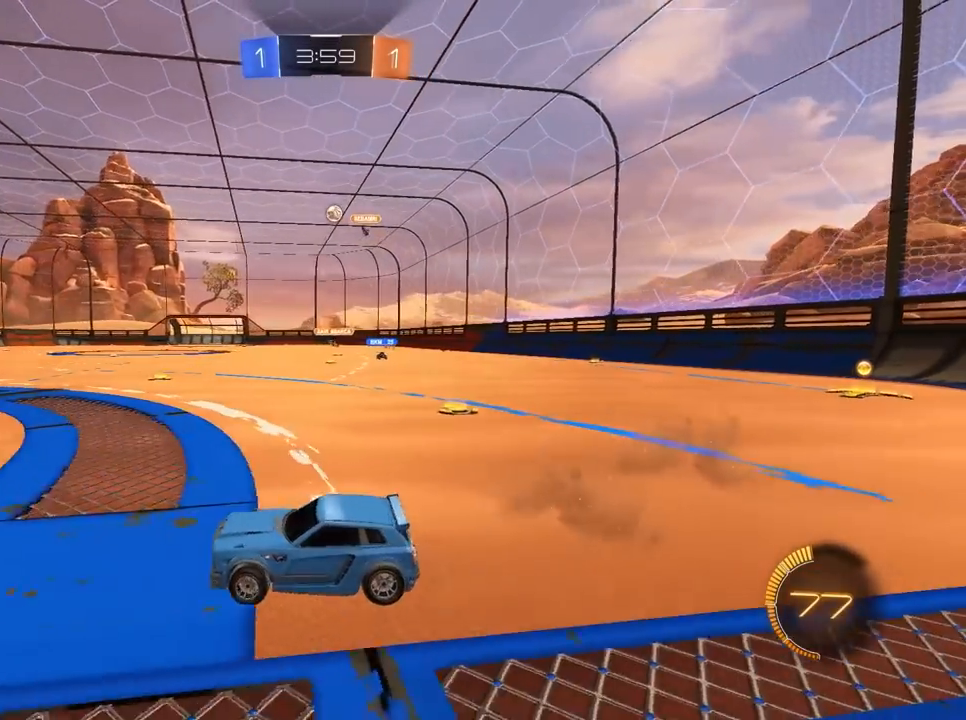
{"keys": [], "mouse": [], "mouse_move": "still", "events": [[167, "d", "up"], [200, "s", "down"], [450, "s", "up"]]}
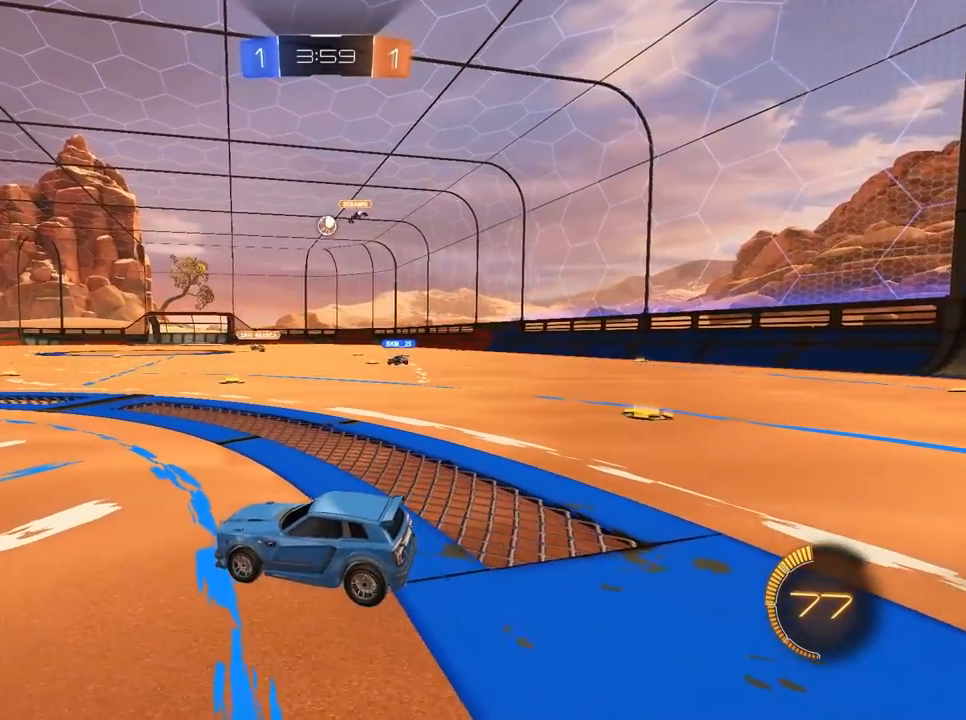
{"keys": ["d", "w"], "mouse": [], "mouse_move": "still", "events": [[33, "d", "down"], [233, "w", "down"]]}
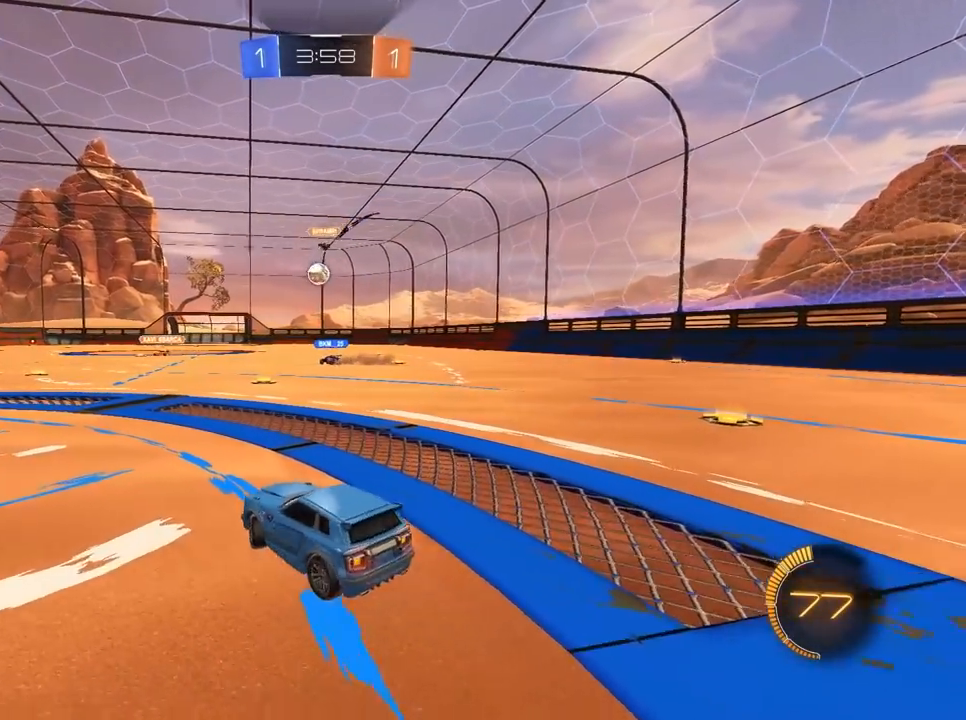
{"keys": ["a"], "mouse": [], "mouse_move": "still", "events": [[200, "d", "up"], [283, "a", "down"], [333, "w", "up"]]}
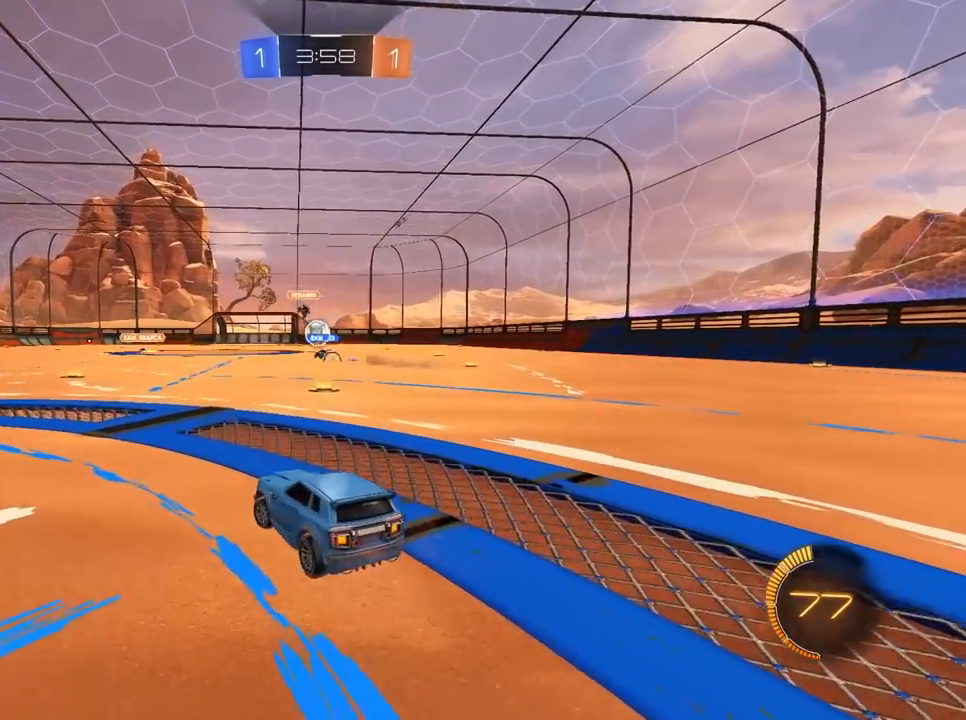
{"keys": ["d", "w"], "mouse": [], "mouse_move": "still", "events": [[167, "w", "down"], [200, "a", "up"], [483, "d", "down"]]}
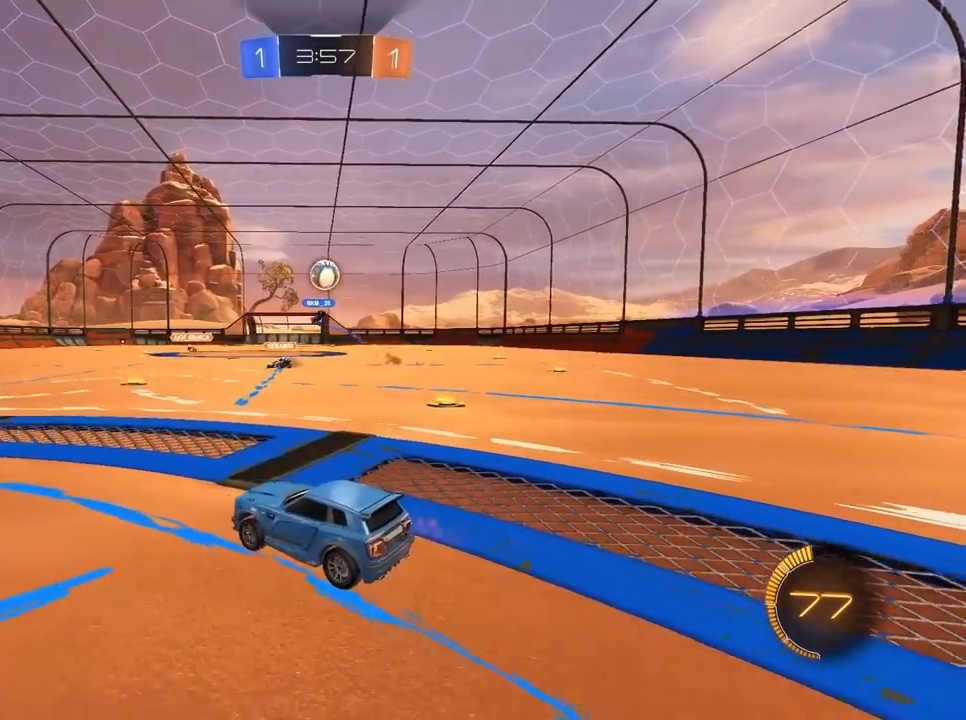
{"keys": ["a"], "mouse": ["right"], "mouse_move": "still", "events": [[233, "d", "up"], [233, "w", "up"], [317, "mouse_right", "down"], [417, "mouse_right", "up"], [450, "mouse_right", "down"], [500, "a", "down"]]}
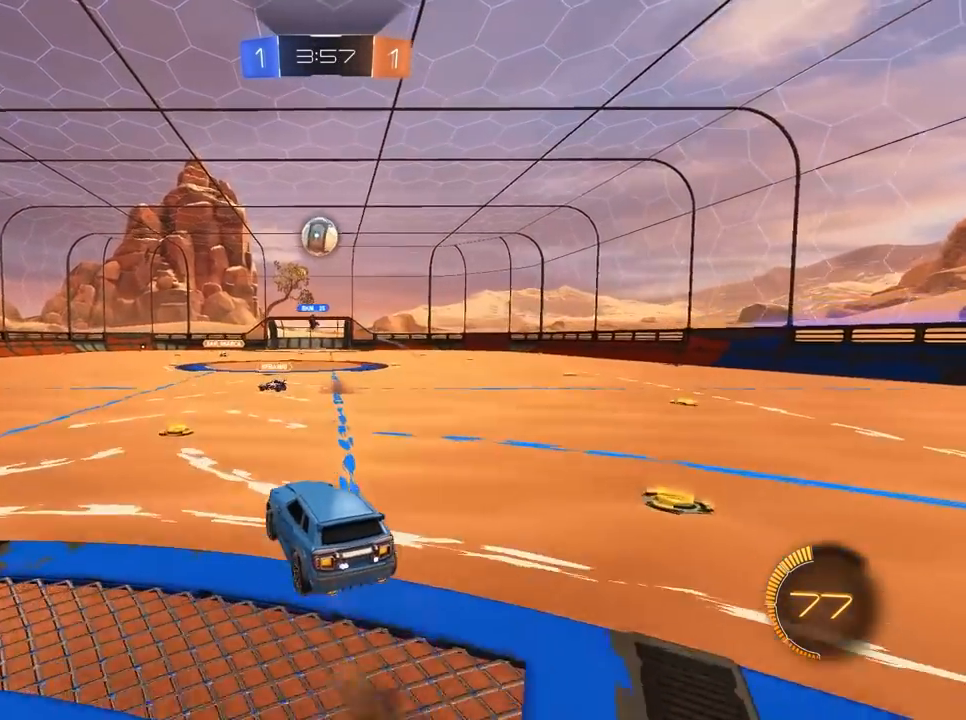
{"keys": [], "mouse": ["left", "right"], "mouse_move": "still", "events": [[50, "s", "down"], [100, "mouse_left", "down"], [200, "a", "up"], [200, "s", "up"]]}
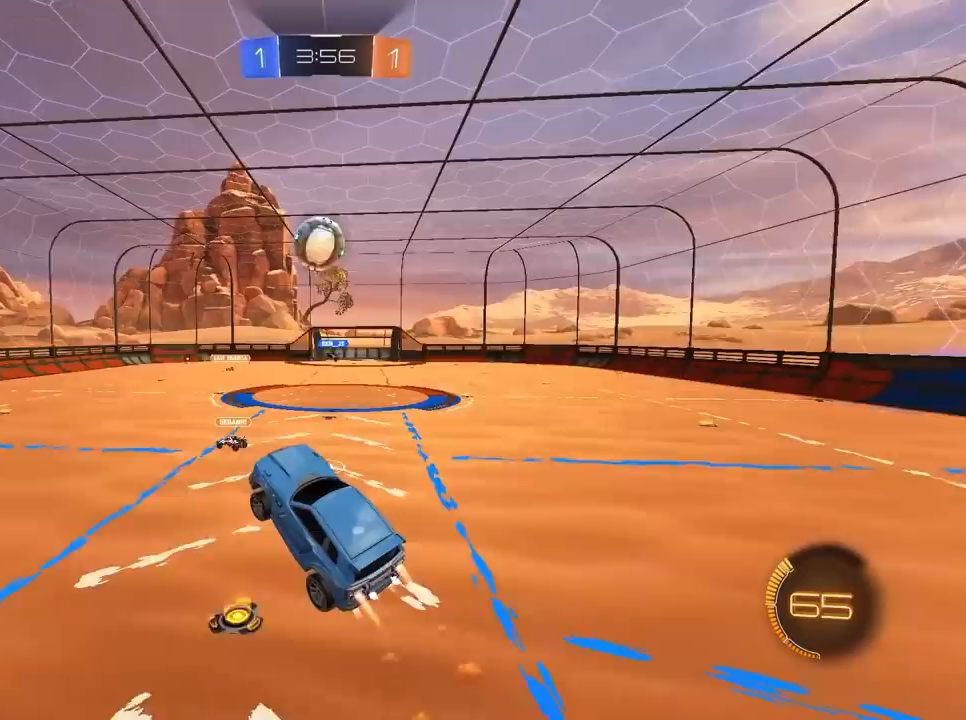
{"keys": ["d", "w"], "mouse": ["left", "right"], "mouse_move": "still", "events": [[300, "w", "down"], [350, "d", "down"]]}
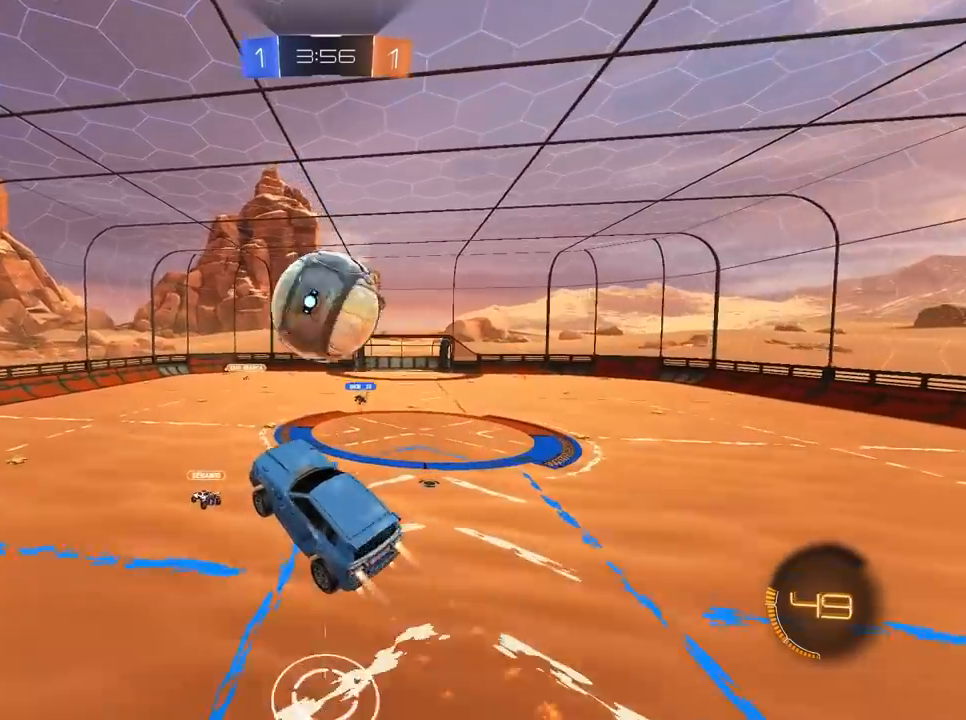
{"keys": ["d", "s"], "mouse": [], "mouse_move": "still", "events": [[183, "mouse_left", "up"], [217, "mouse_right", "up"], [267, "a", "down"], [317, "w", "up"], [367, "d", "up"], [417, "s", "down"], [450, "d", "down"], [500, "a", "up"]]}
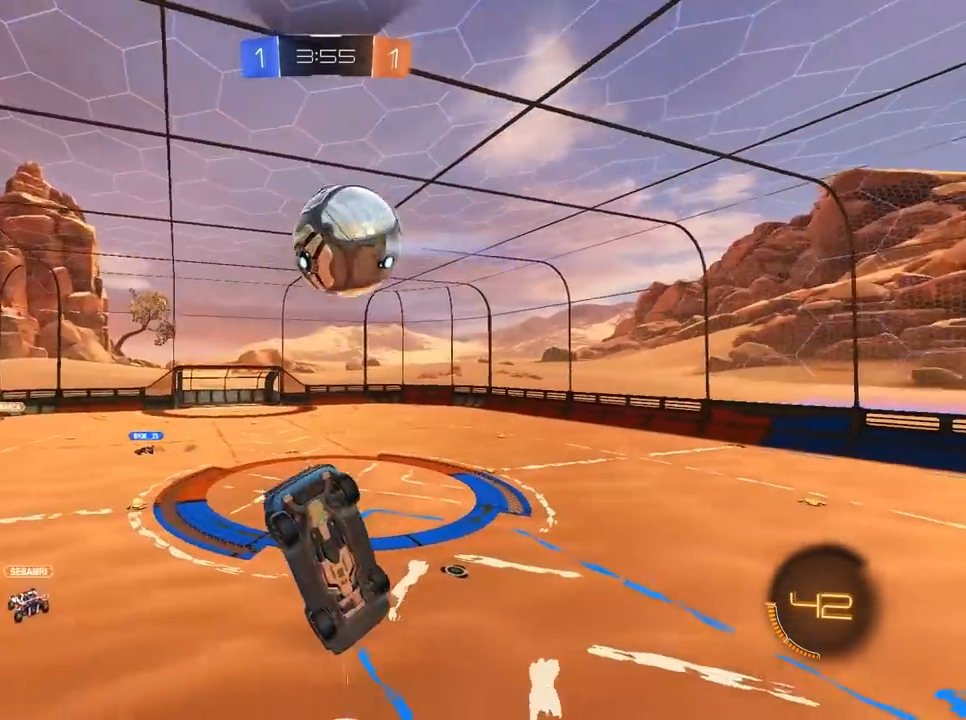
{"keys": ["s"], "mouse": [], "mouse_move": "still", "events": [[50, "d", "up"]]}
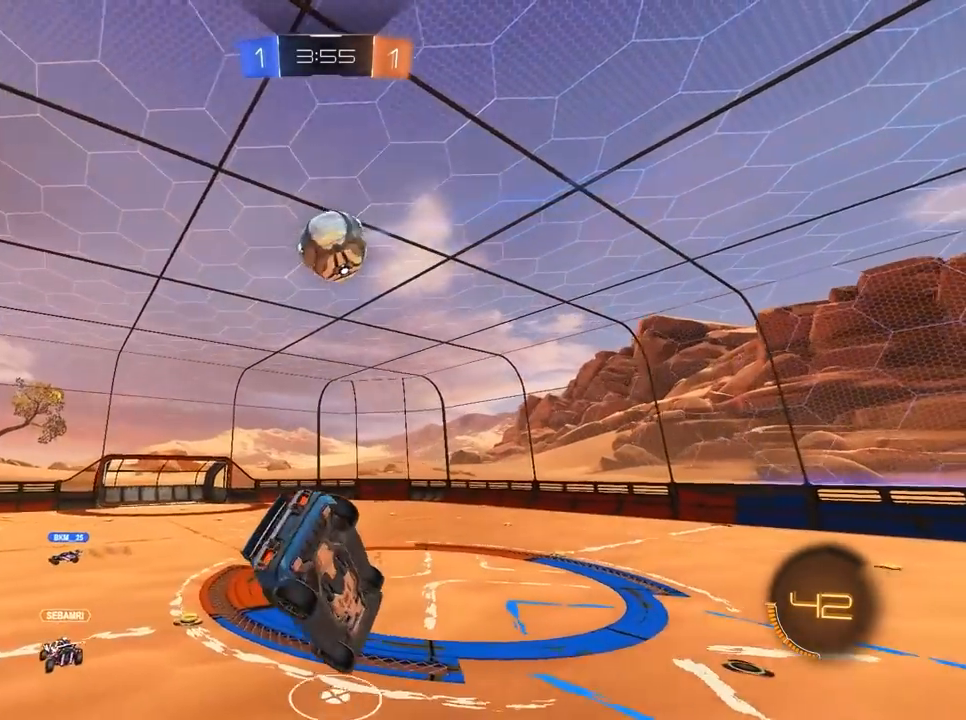
{"keys": ["a", "w"], "mouse": [], "mouse_move": "still", "events": [[67, "s", "up"], [250, "w", "down"], [400, "a", "down"]]}
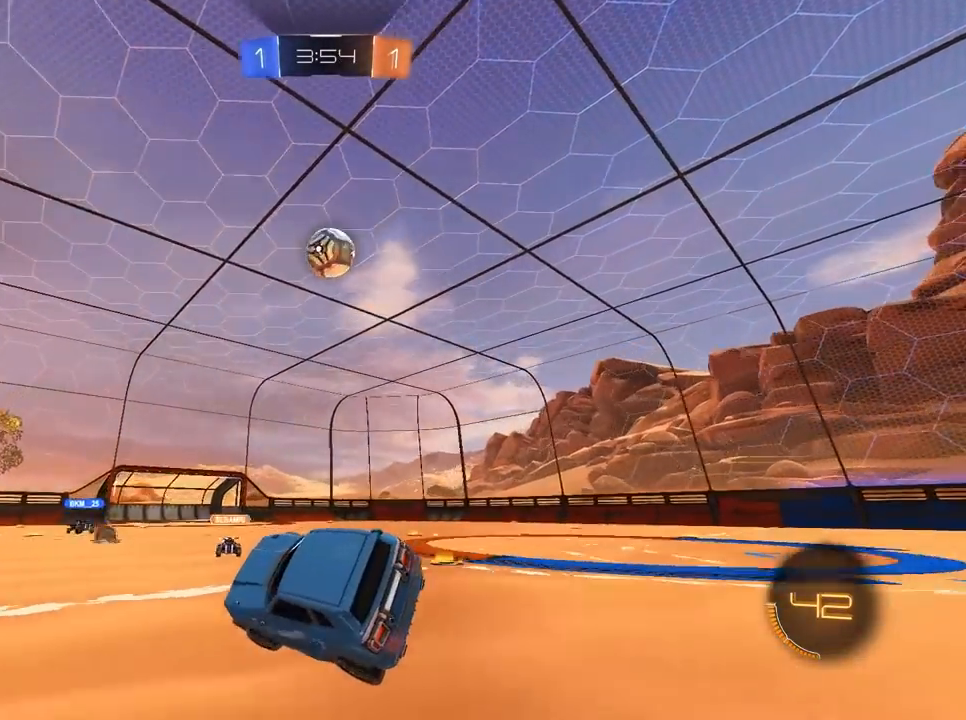
{"keys": ["w"], "mouse": [], "mouse_move": "still", "events": [[83, "a", "up"], [233, "d", "down"], [267, "d", "up"], [417, "a", "down"], [500, "a", "up"]]}
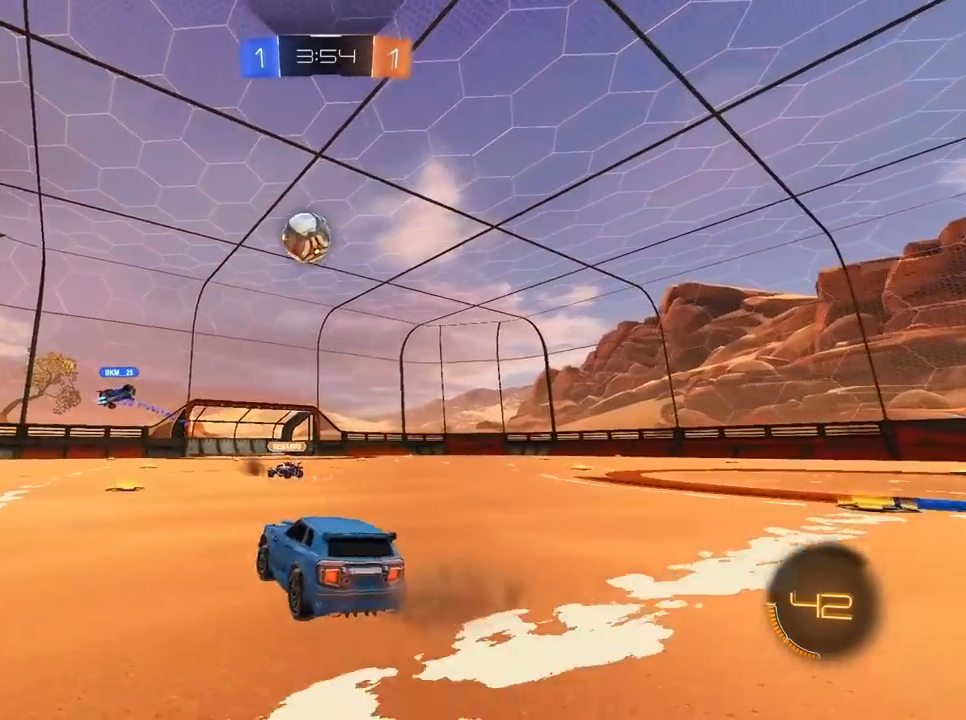
{"keys": ["d", "w"], "mouse": [], "mouse_move": "still", "events": [[50, "d", "down"], [150, "a", "down"], [150, "d", "up"], [383, "a", "up"], [383, "d", "down"]]}
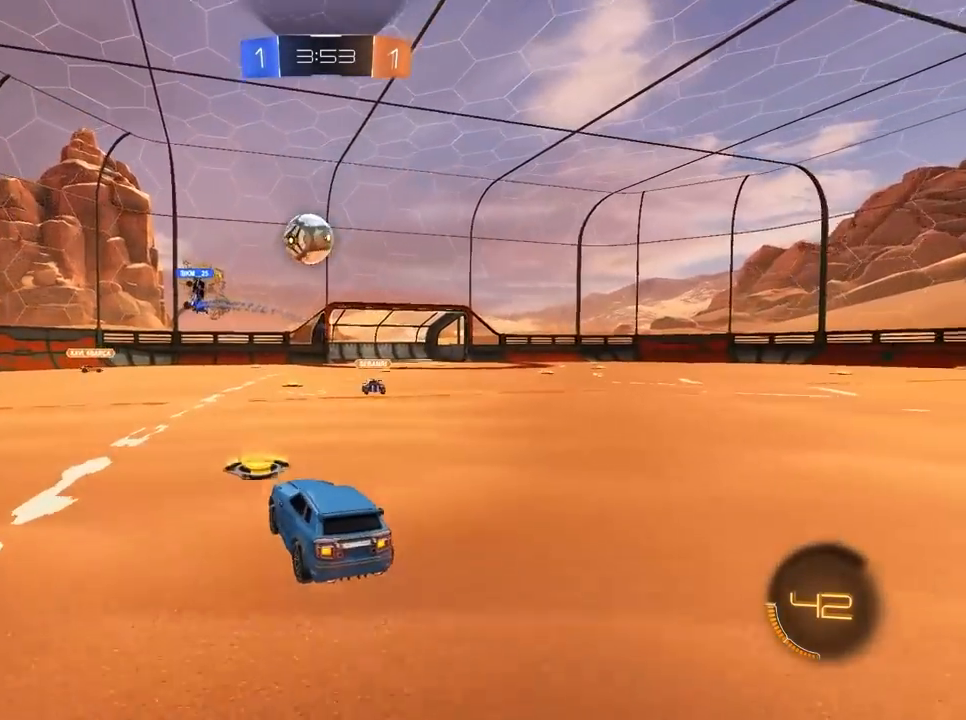
{"keys": ["d", "w"], "mouse": [], "mouse_move": "still", "events": []}
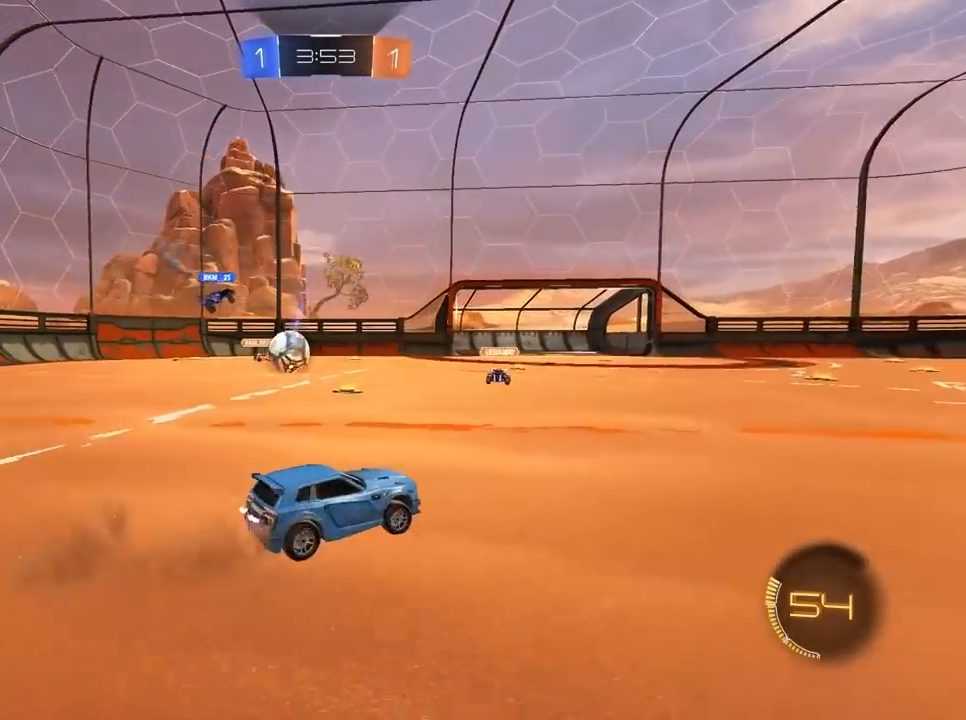
{"keys": ["a", "w"], "mouse": [], "mouse_move": "still", "events": [[450, "a", "down"], [450, "d", "up"]]}
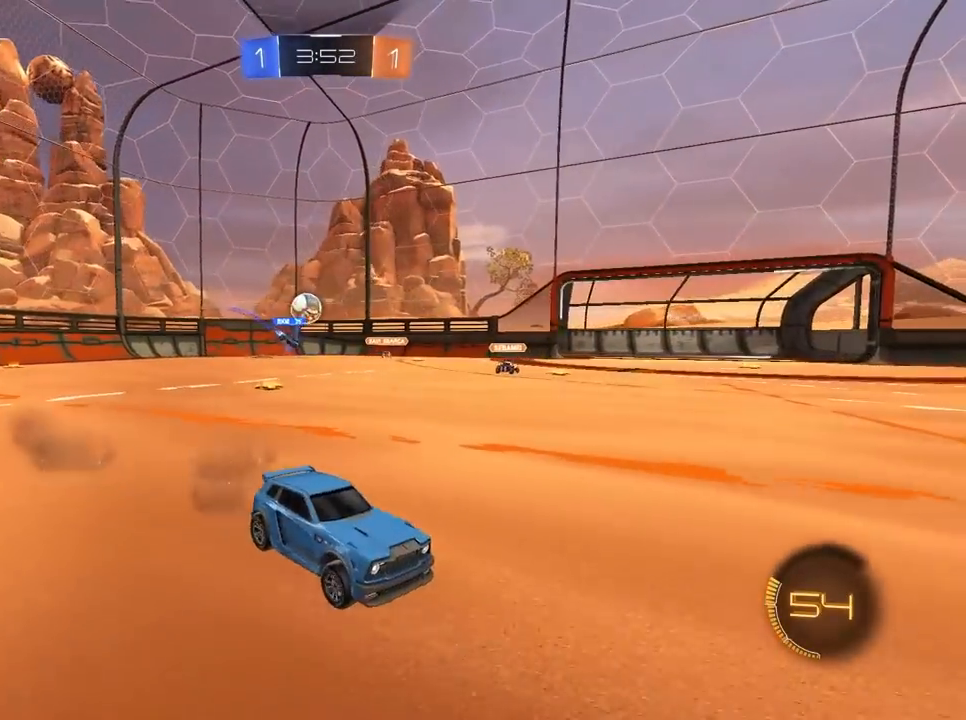
{"keys": ["a", "w"], "mouse": [], "mouse_move": "still", "events": []}
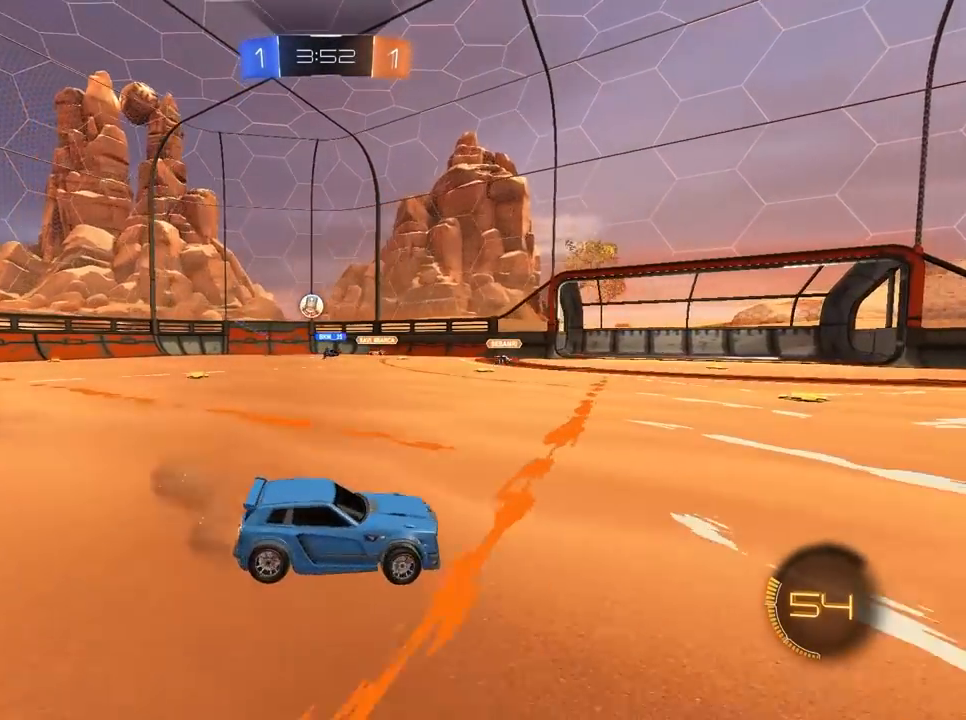
{"keys": ["a", "w"], "mouse": [], "mouse_move": "still", "events": []}
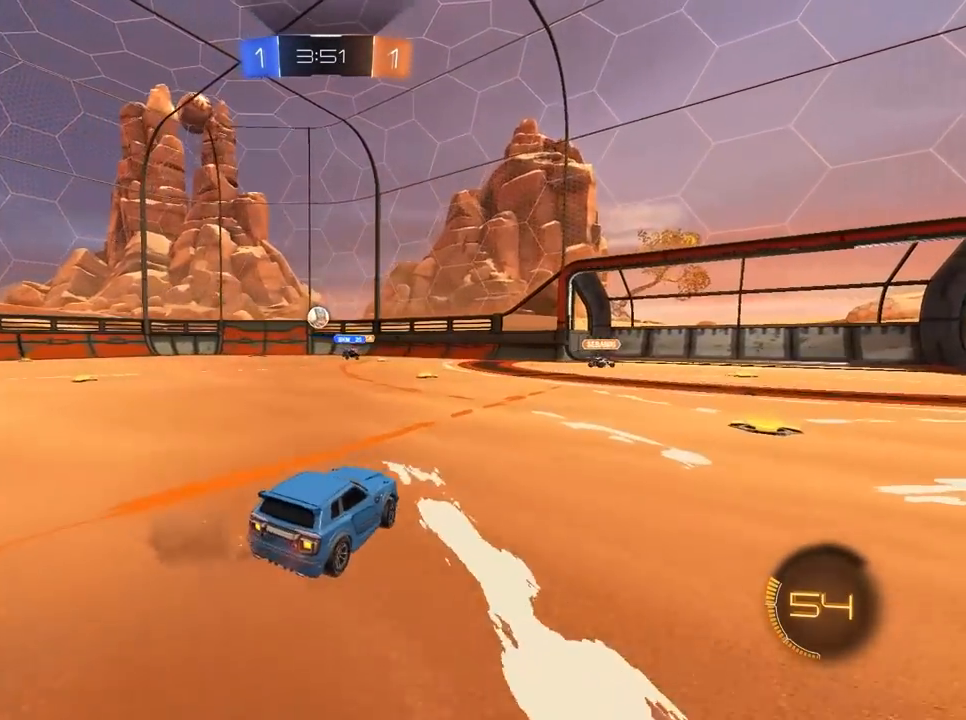
{"keys": ["a", "w"], "mouse": [], "mouse_move": "still", "events": []}
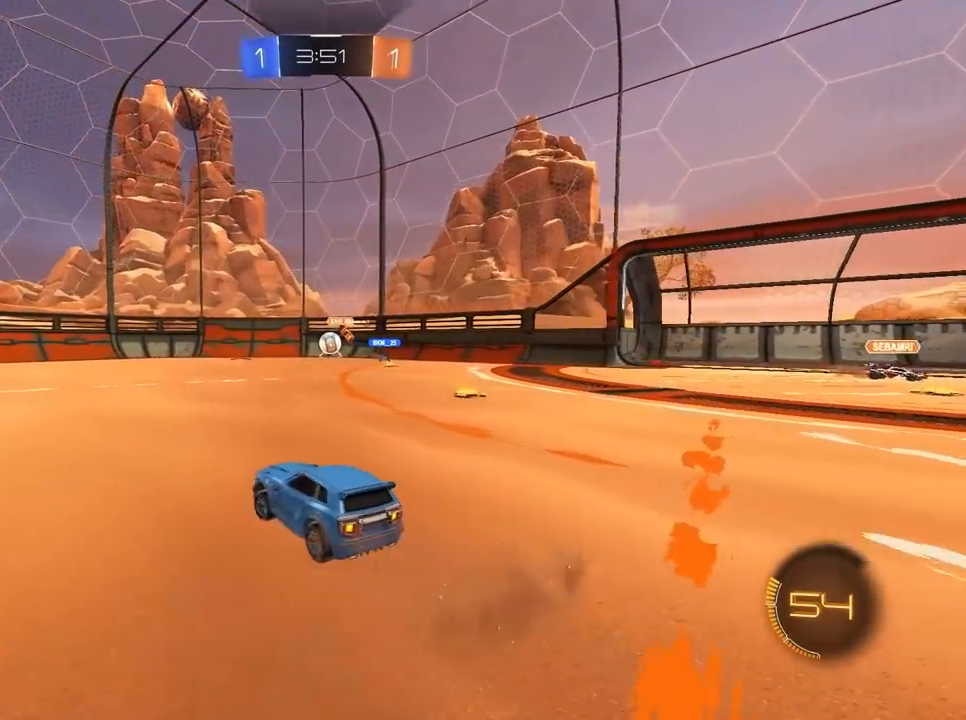
{"keys": ["w"], "mouse": ["left"], "mouse_move": "still", "events": [[150, "a", "up"], [283, "mouse_left", "down"]]}
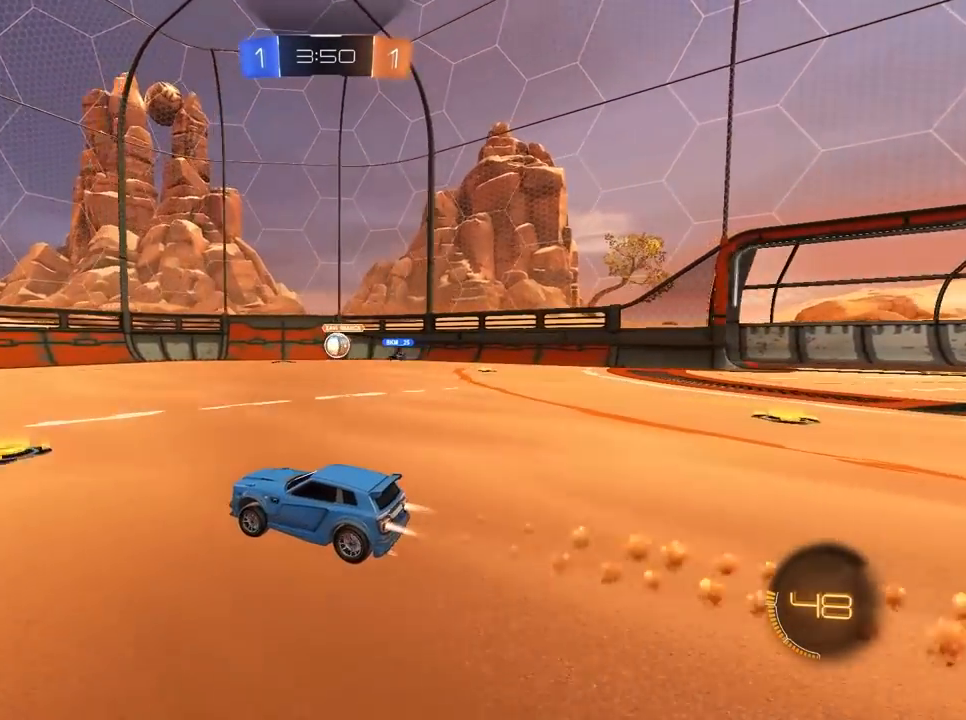
{"keys": ["w"], "mouse": [], "mouse_move": "still", "events": [[67, "mouse_left", "up"], [300, "a", "down"], [483, "a", "up"]]}
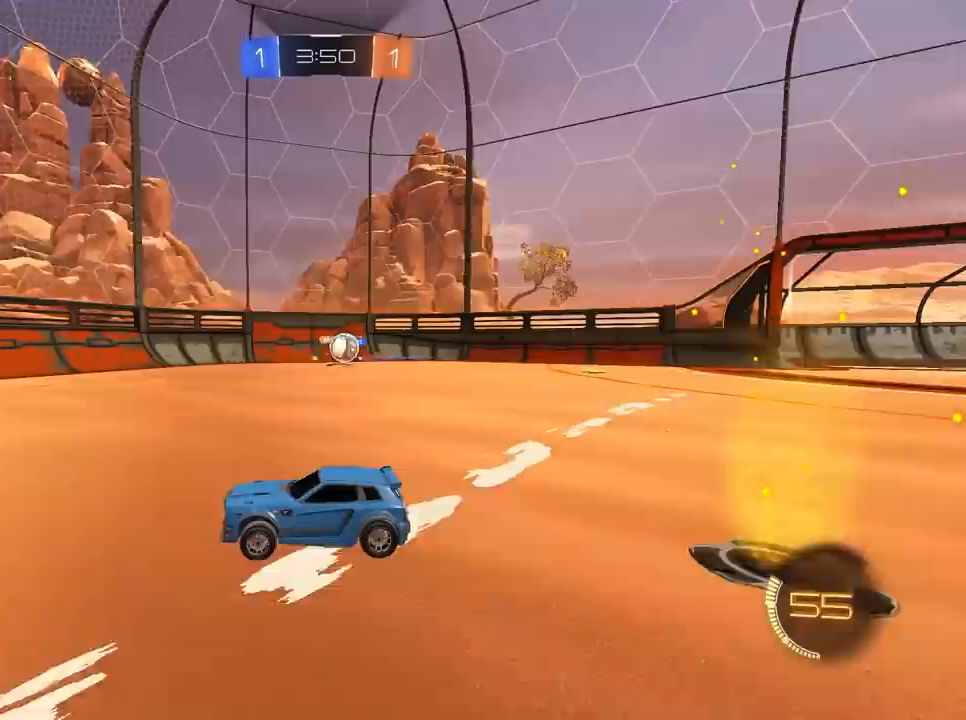
{"keys": ["d"], "mouse": ["left", "right"], "mouse_move": "still", "events": [[267, "a", "down"], [383, "a", "up"], [383, "d", "down"], [383, "s", "down"], [383, "w", "up"], [433, "mouse_right", "down"], [433, "s", "up"], [483, "mouse_left", "down"]]}
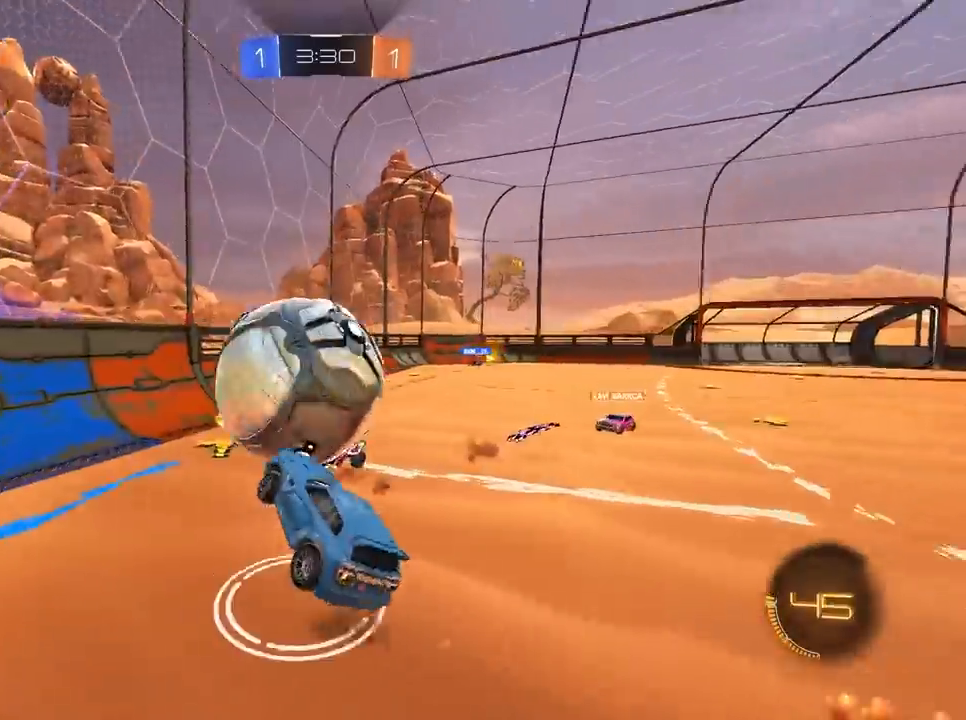
{"keys": [], "mouse": [], "mouse_move": "still", "events": [[117, "mouse_left", "up"], [117, "mouse_right", "up"], [500, "d", "up"]]}
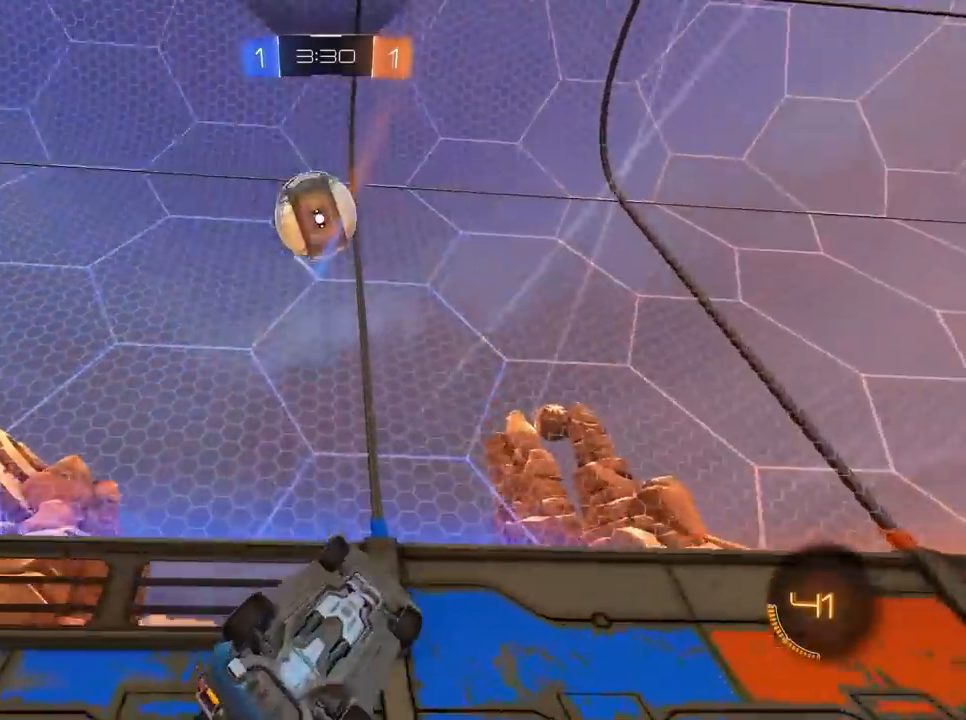
{"keys": ["d", "w"], "mouse": [], "mouse_move": "still", "events": [[50, "d", "down"], [233, "w", "down"]]}
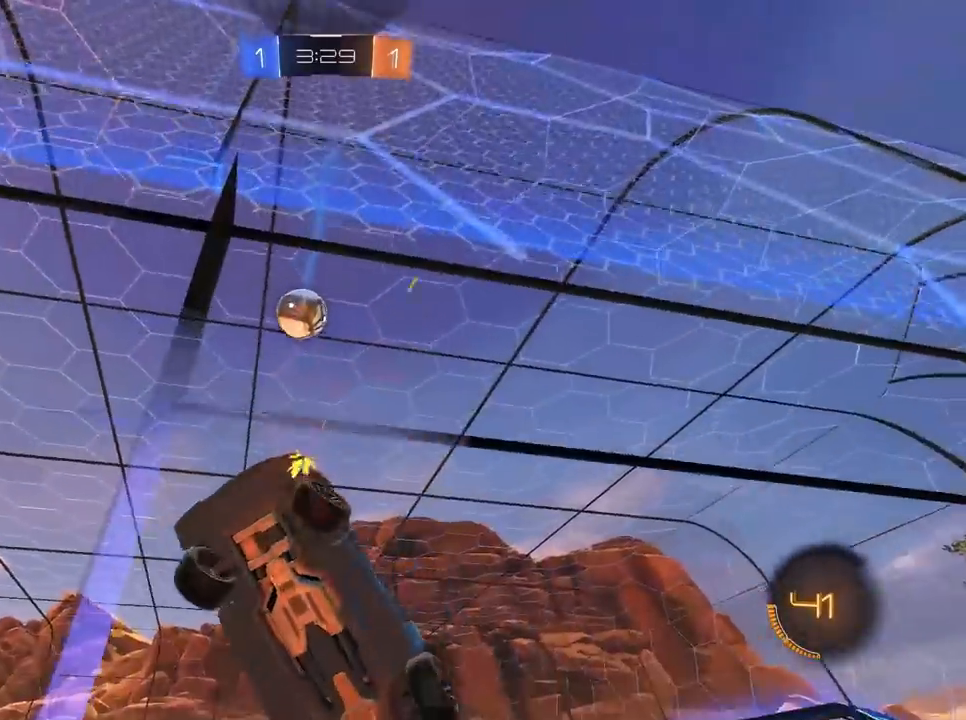
{"keys": ["d", "w"], "mouse": [], "mouse_move": "still", "events": []}